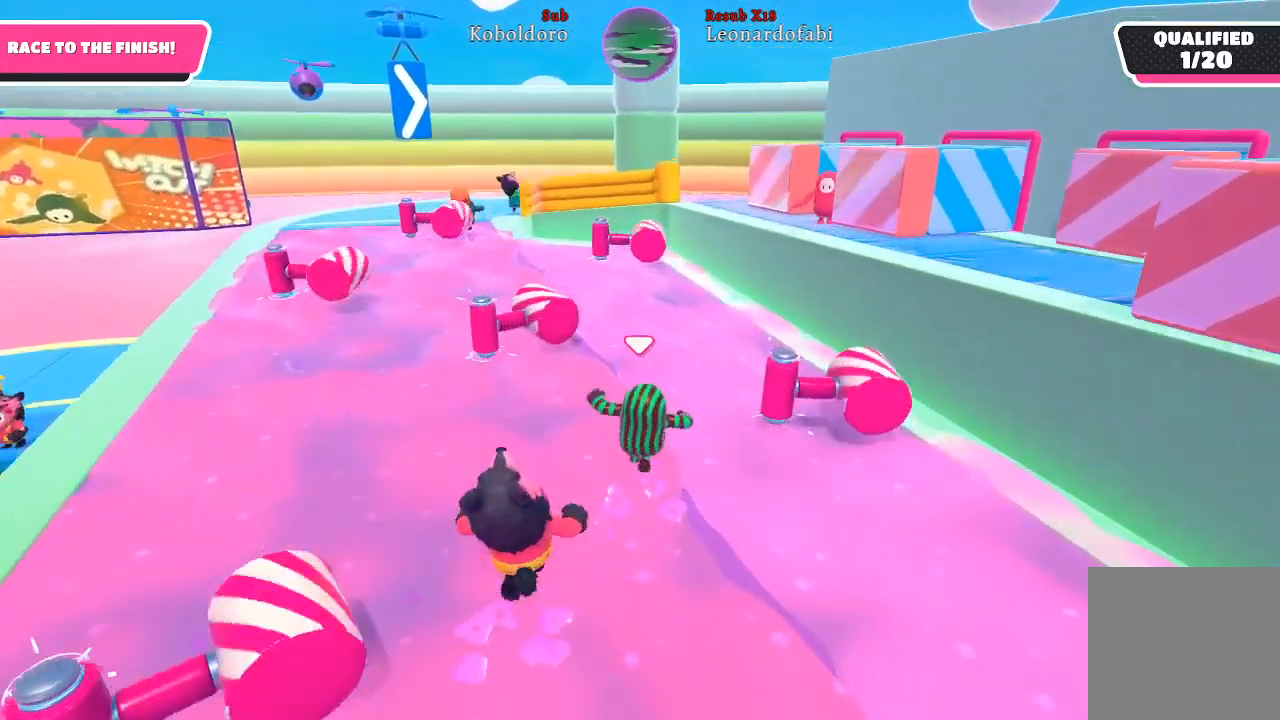
Gameplay with a controller (Xbox layout); each line is a JSON object with the inputs held at the frame after it. "events" lists button and stick changes between this image and that frame as [ms after this image, input, new state], when the widget could be followed in between. Not read: L3 R3.
{"buttons": [], "left_stick": "up-left", "right_stick": "left", "events": [[317, "left_stick", "up-left"], [433, "right_stick", "left"]]}
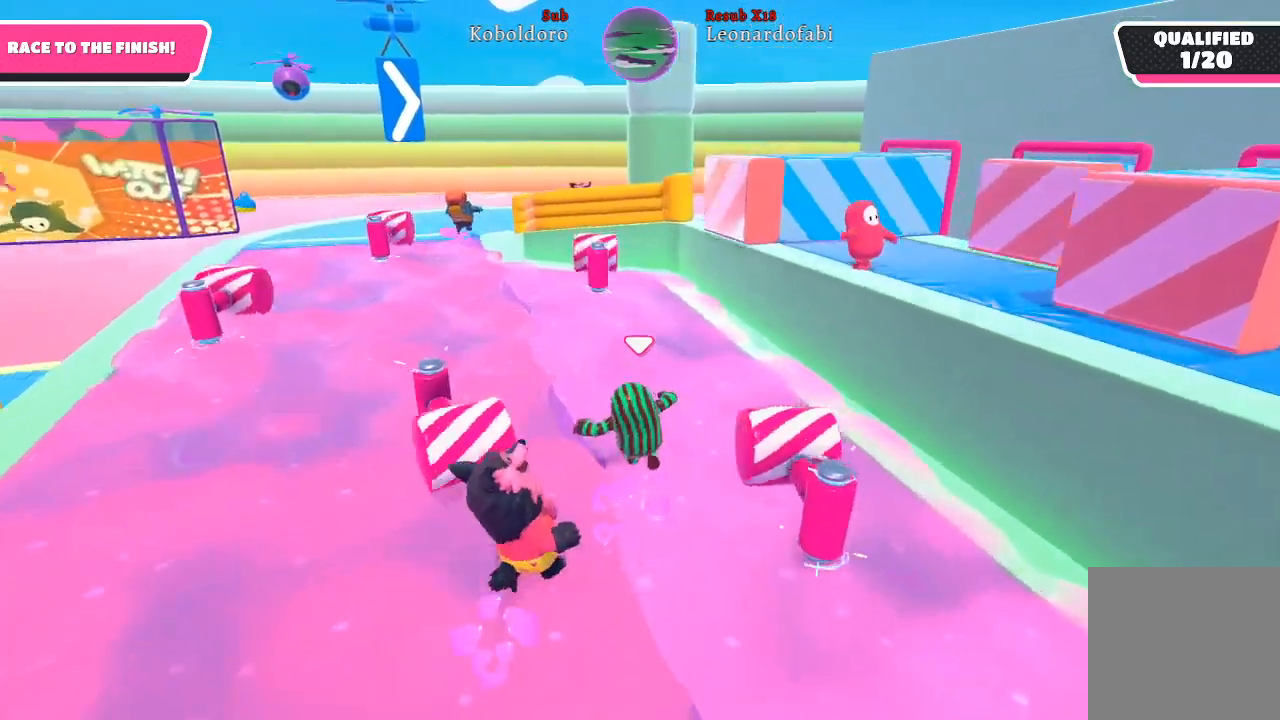
{"buttons": [], "left_stick": "up-left", "right_stick": "center", "events": [[167, "right_stick", "center"]]}
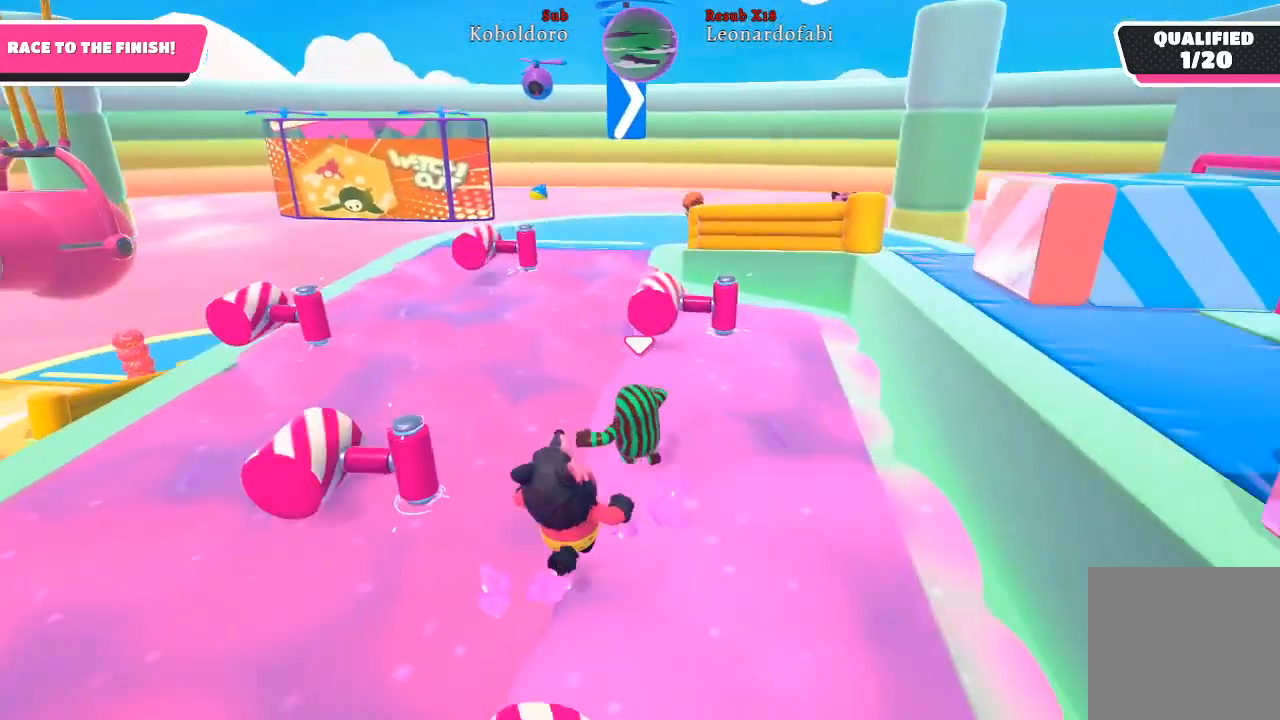
{"buttons": [], "left_stick": "up", "right_stick": "center", "events": [[183, "left_stick", "up"], [317, "right_stick", "right"], [467, "right_stick", "center"]]}
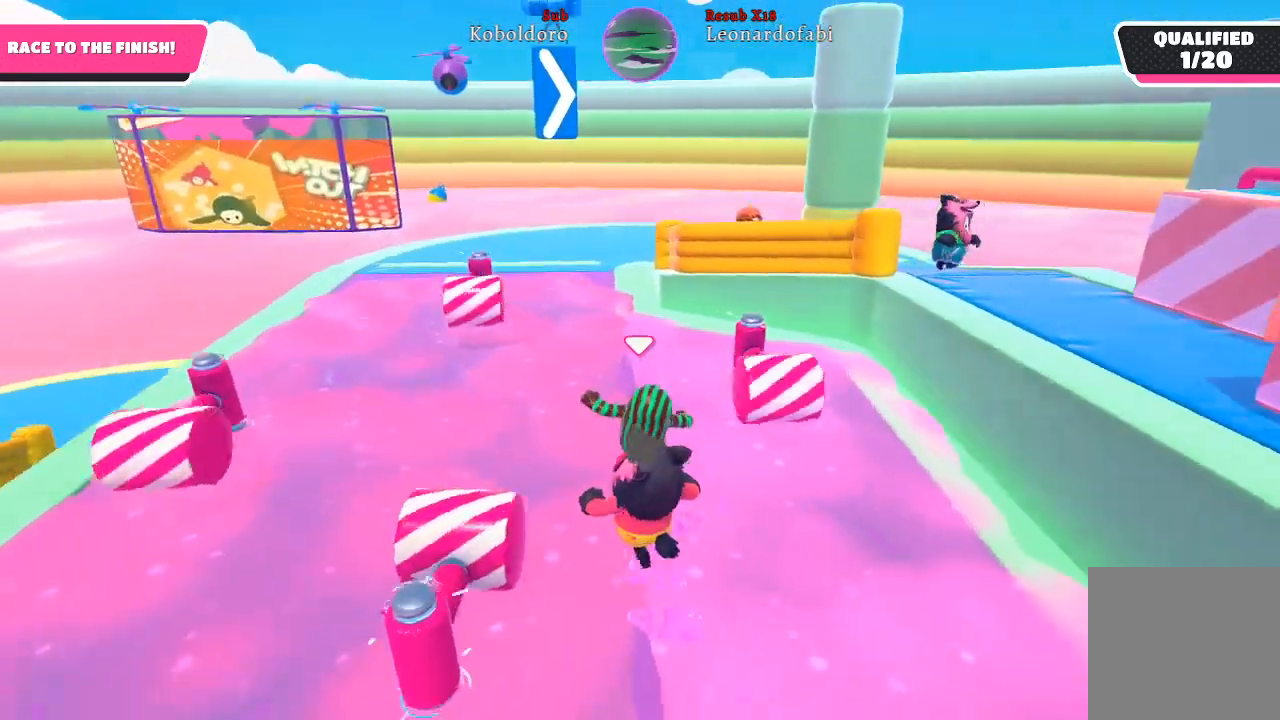
{"buttons": [], "left_stick": "up", "right_stick": "center", "events": []}
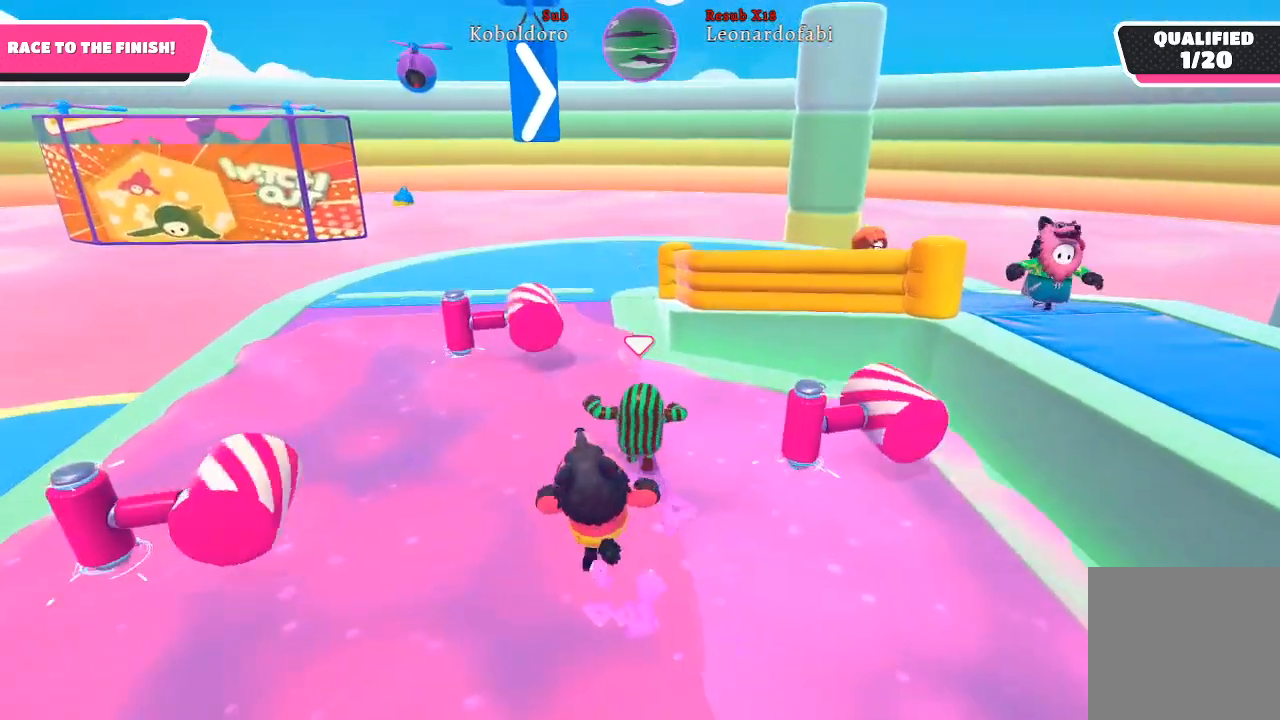
{"buttons": [], "left_stick": "up", "right_stick": "right", "events": [[500, "right_stick", "right"]]}
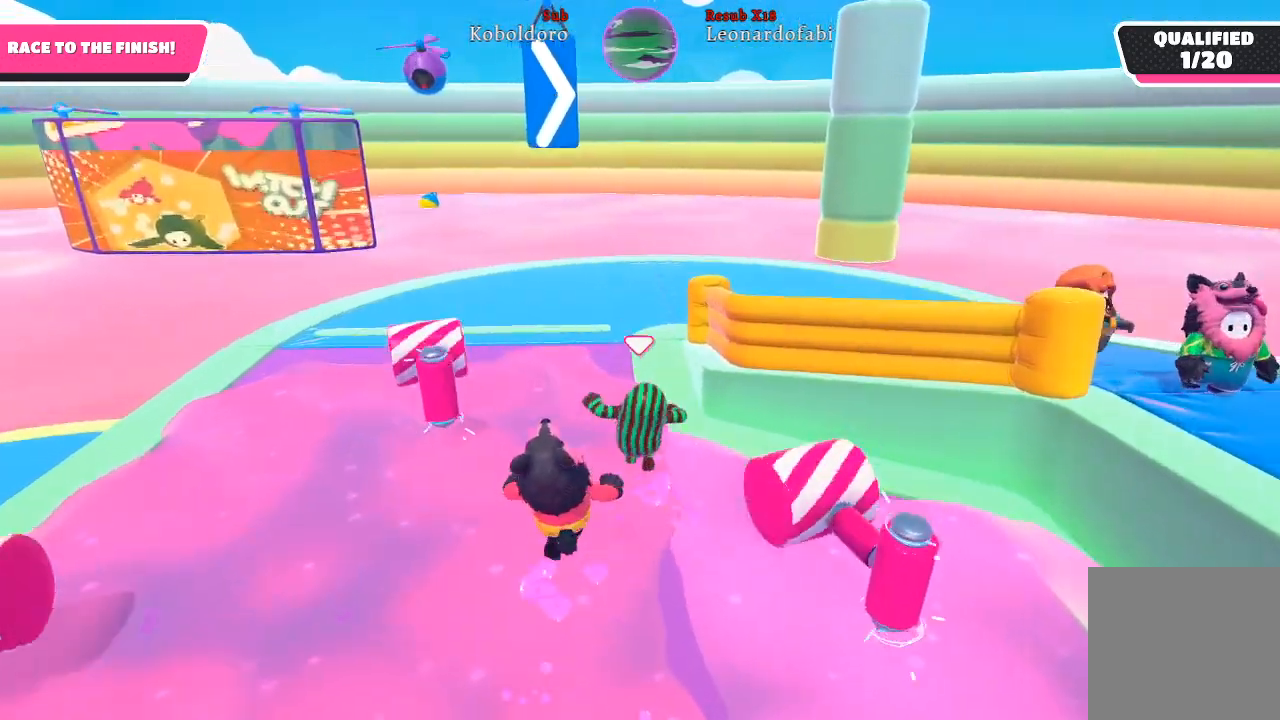
{"buttons": [], "left_stick": "up", "right_stick": "right", "events": []}
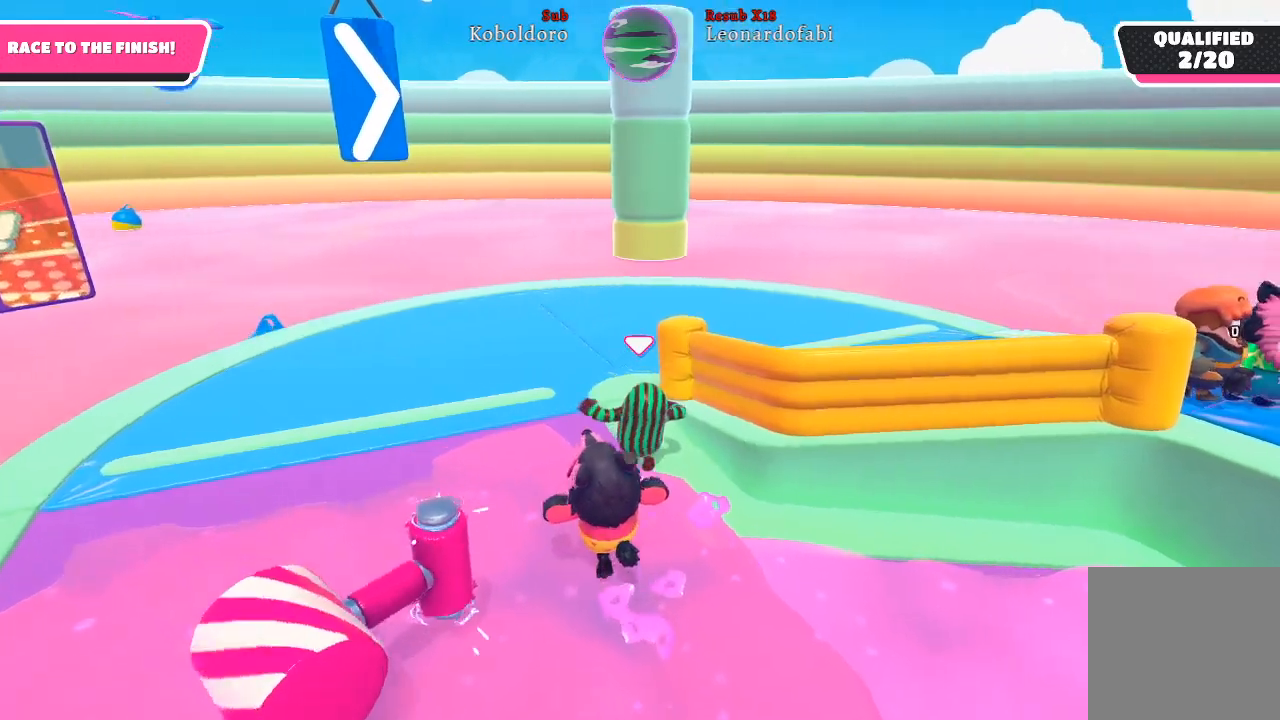
{"buttons": [], "left_stick": "up", "right_stick": "right", "events": []}
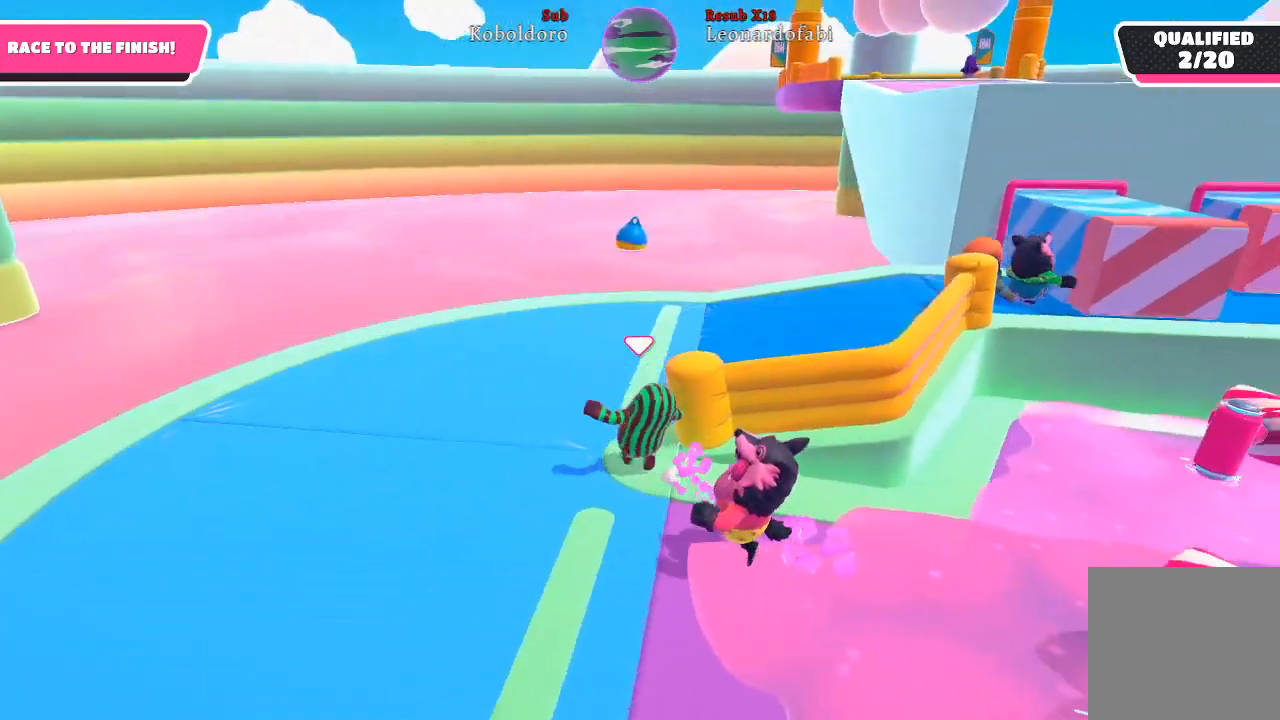
{"buttons": [], "left_stick": "up", "right_stick": "right", "events": []}
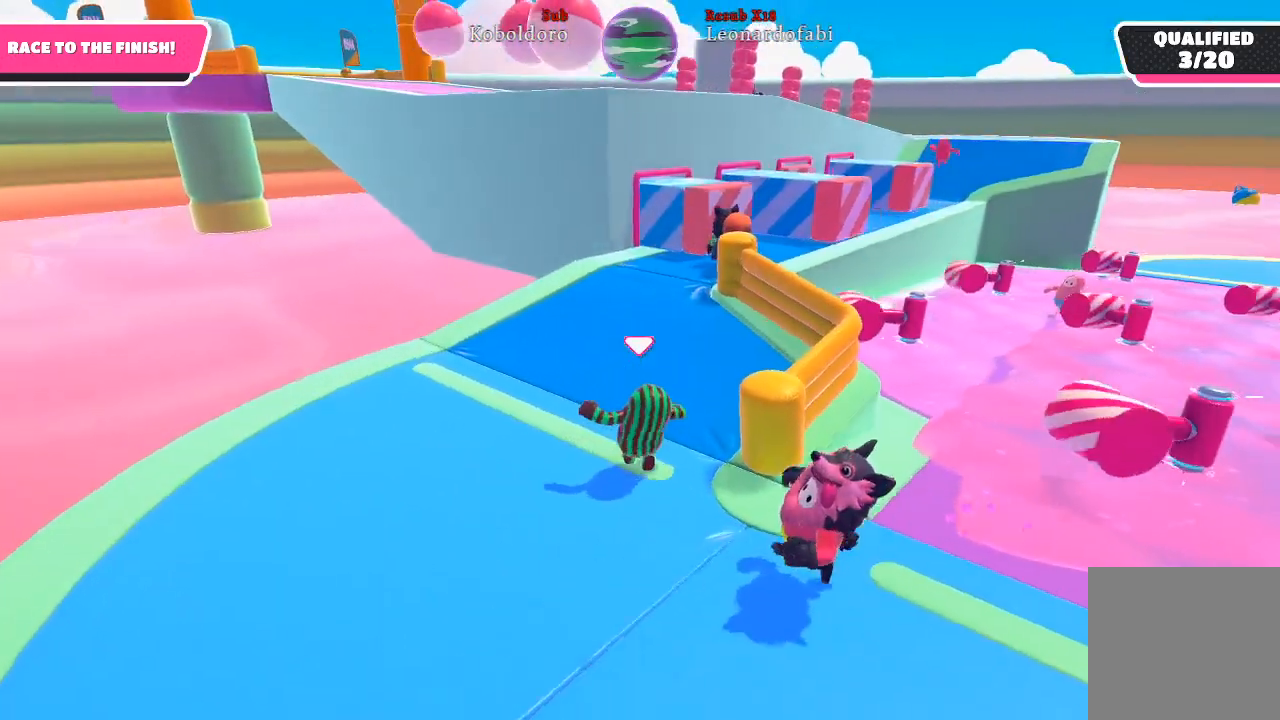
{"buttons": [], "left_stick": "up", "right_stick": "right", "events": []}
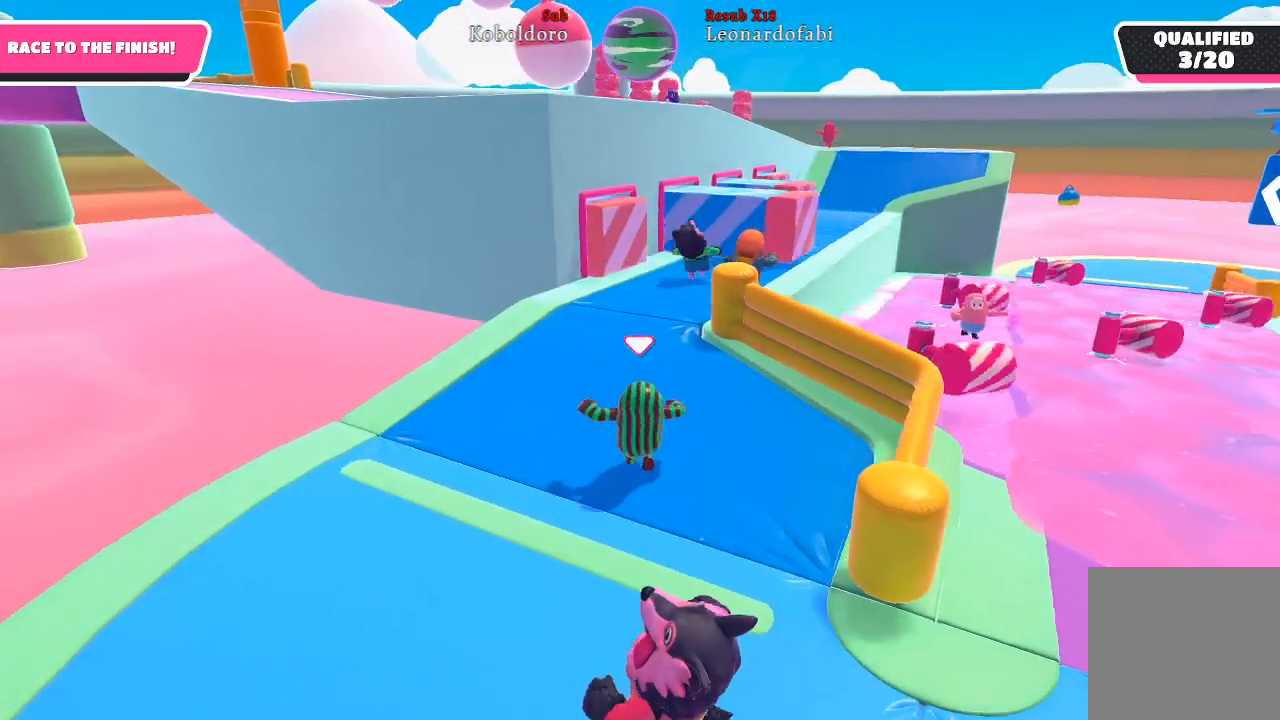
{"buttons": [], "left_stick": "up", "right_stick": "center", "events": [[250, "right_stick", "center"]]}
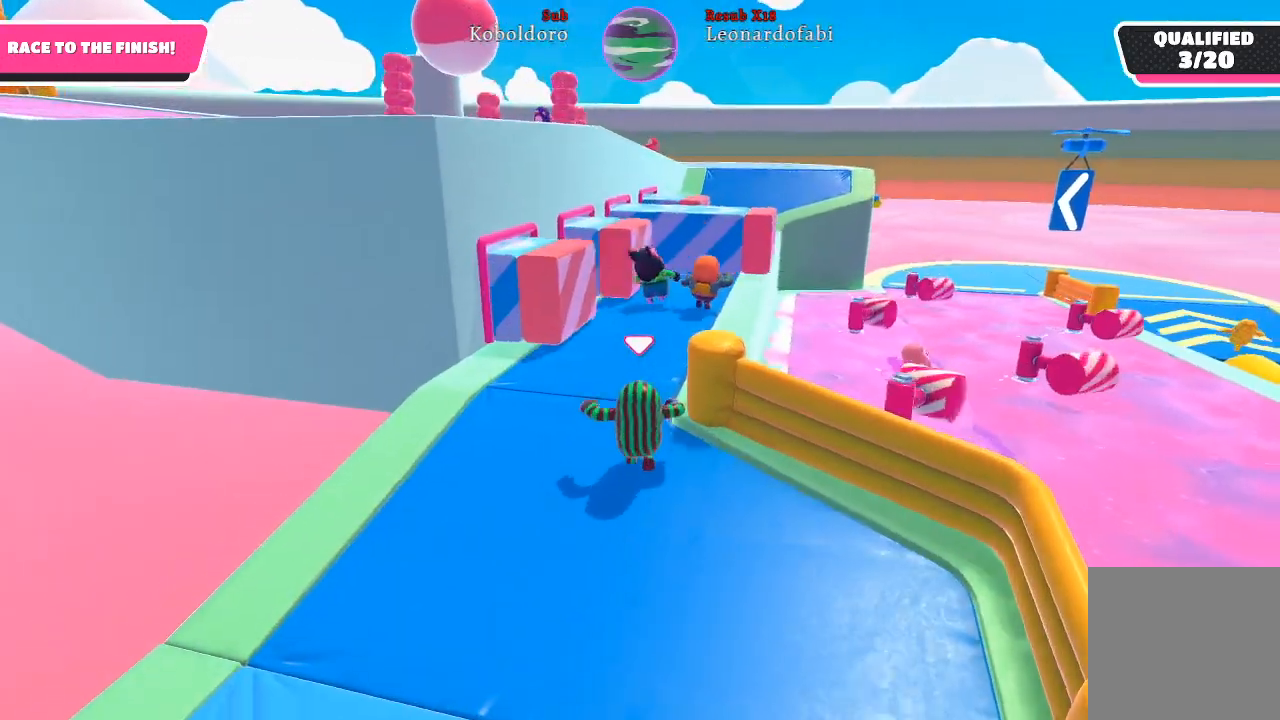
{"buttons": [], "left_stick": "center", "right_stick": "center", "events": [[367, "left_stick", "center"]]}
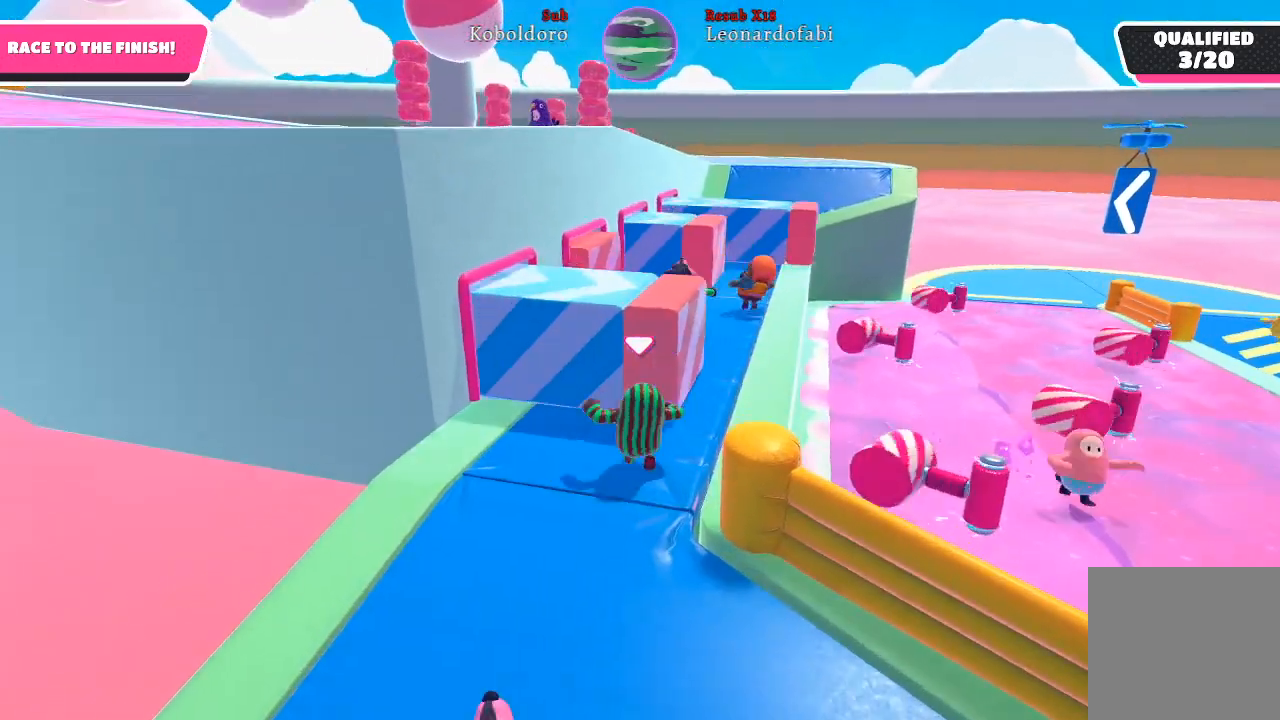
{"buttons": [], "left_stick": "up", "right_stick": "center", "events": [[150, "right_stick", "right"], [283, "left_stick", "up"], [283, "right_stick", "center"]]}
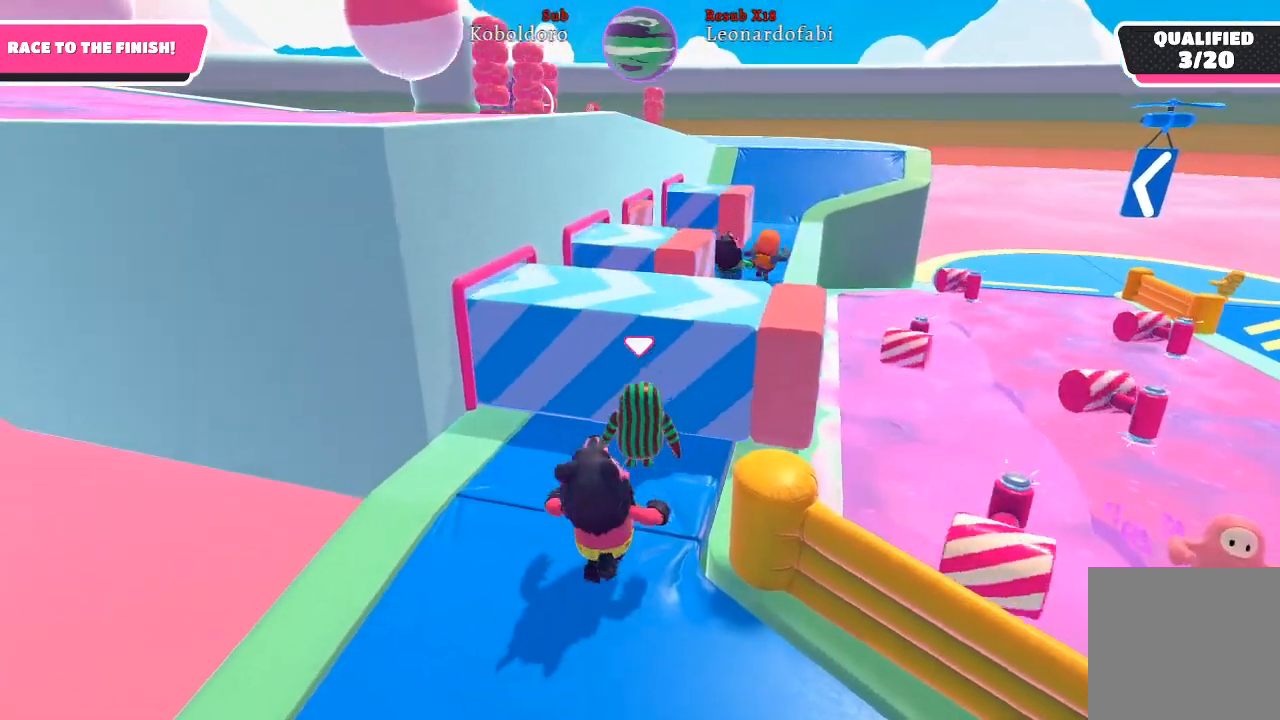
{"buttons": [], "left_stick": "up", "right_stick": "center", "events": []}
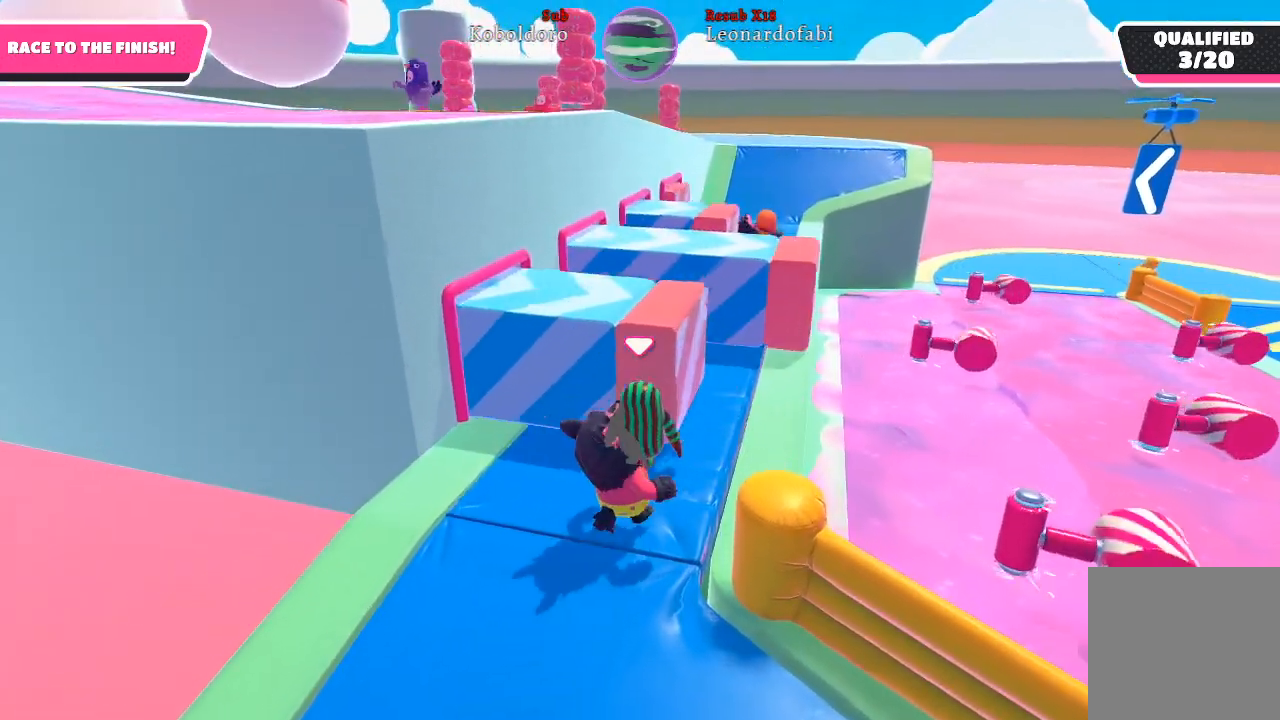
{"buttons": [], "left_stick": "up", "right_stick": "center", "events": []}
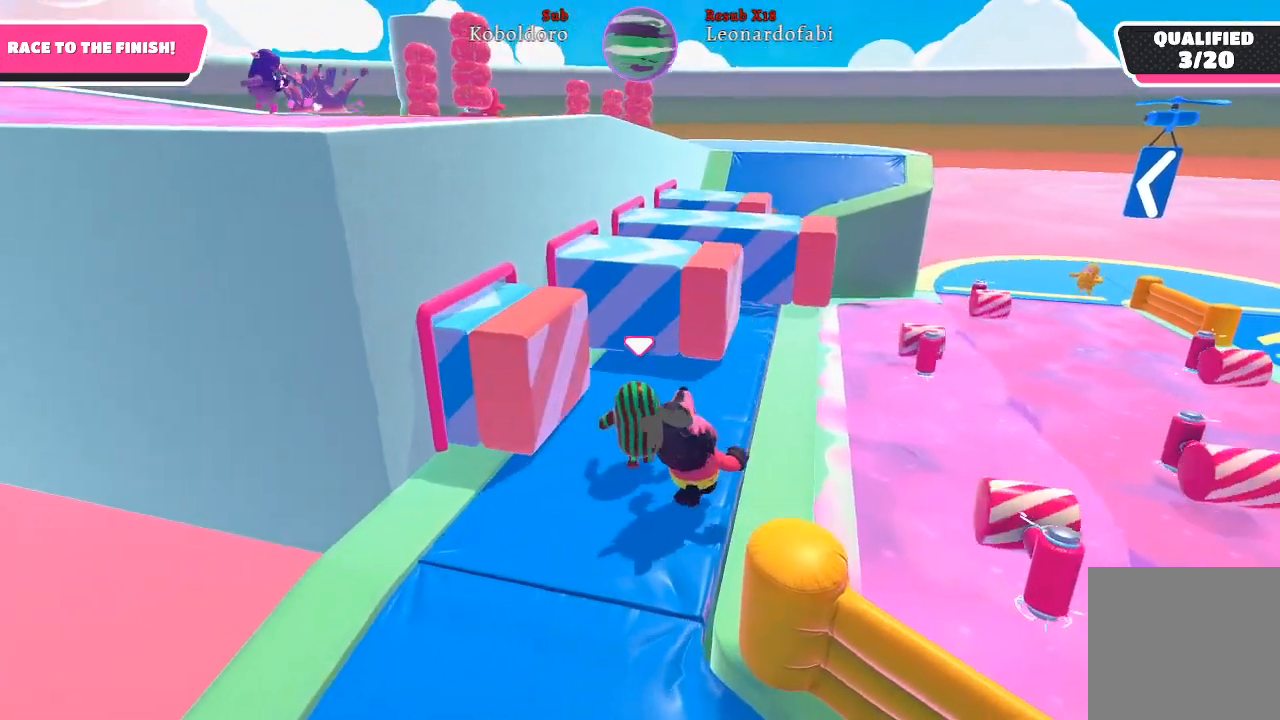
{"buttons": [], "left_stick": "up", "right_stick": "center", "events": []}
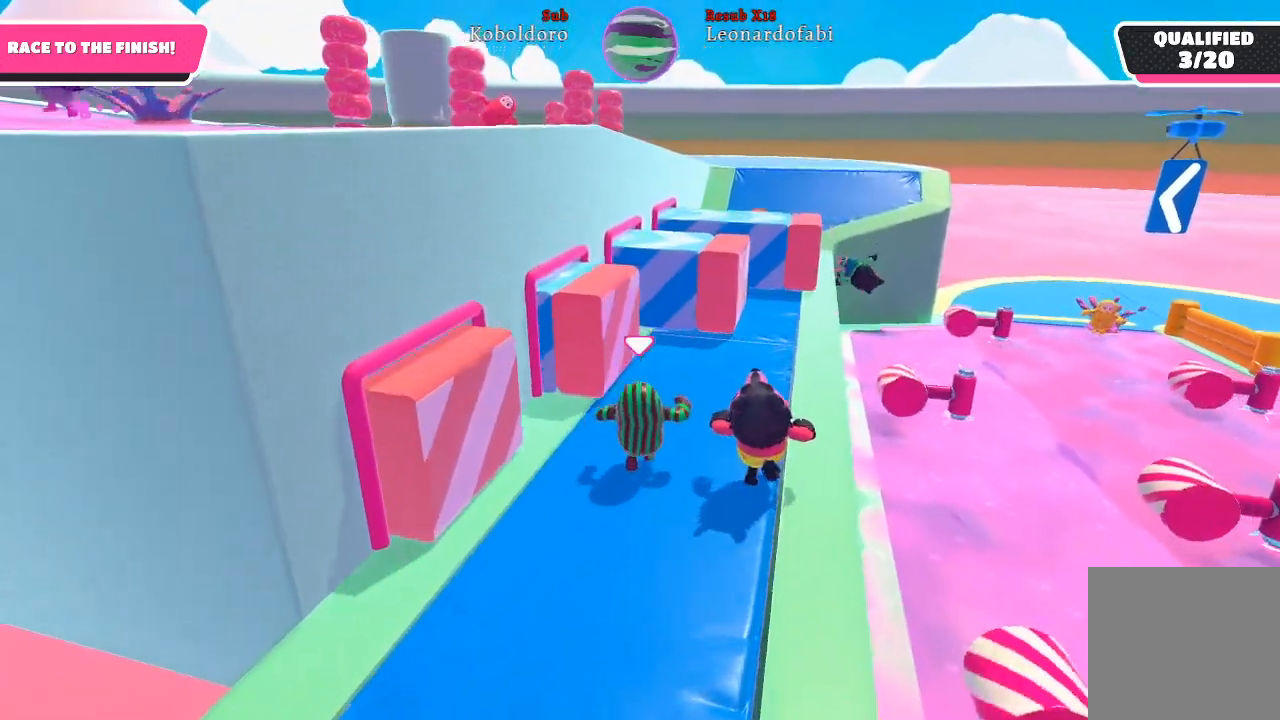
{"buttons": [], "left_stick": "center", "right_stick": "center", "events": [[33, "left_stick", "center"]]}
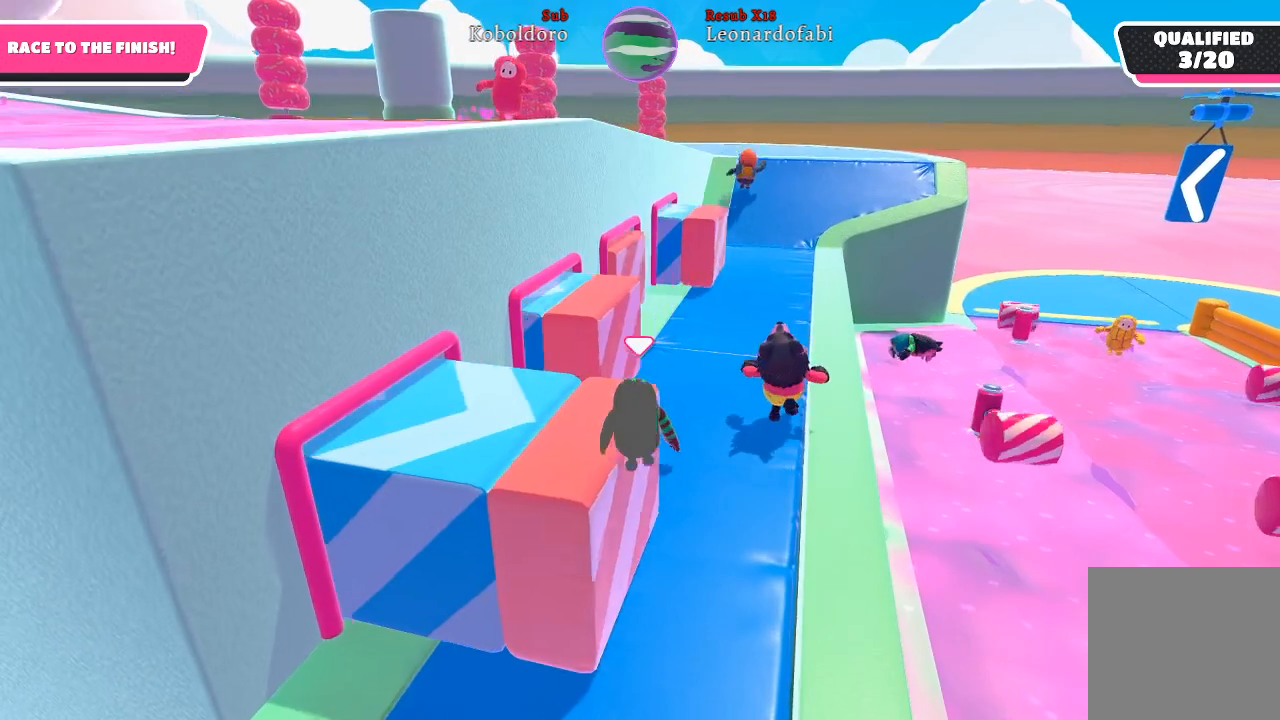
{"buttons": [], "left_stick": "up-right", "right_stick": "center", "events": [[383, "left_stick", "up-right"]]}
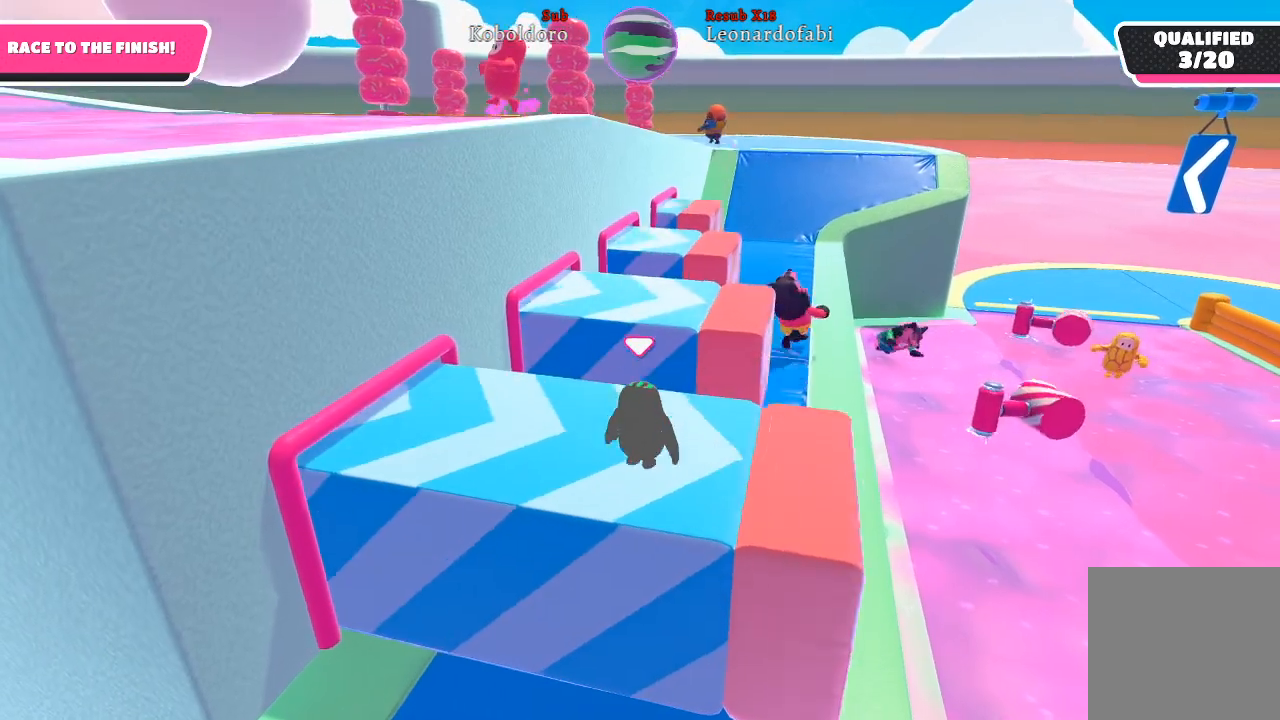
{"buttons": [], "left_stick": "center", "right_stick": "center", "events": [[133, "left_stick", "center"]]}
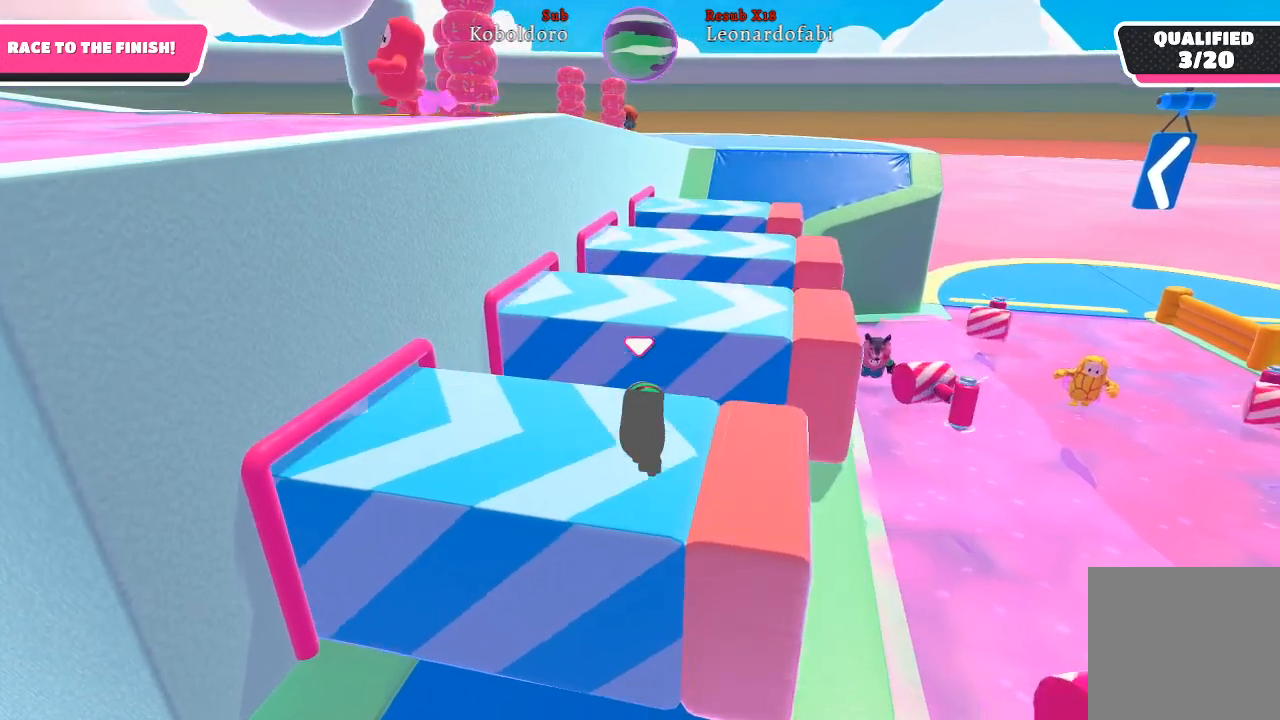
{"buttons": [], "left_stick": "up-right", "right_stick": "center", "events": [[317, "left_stick", "up-right"]]}
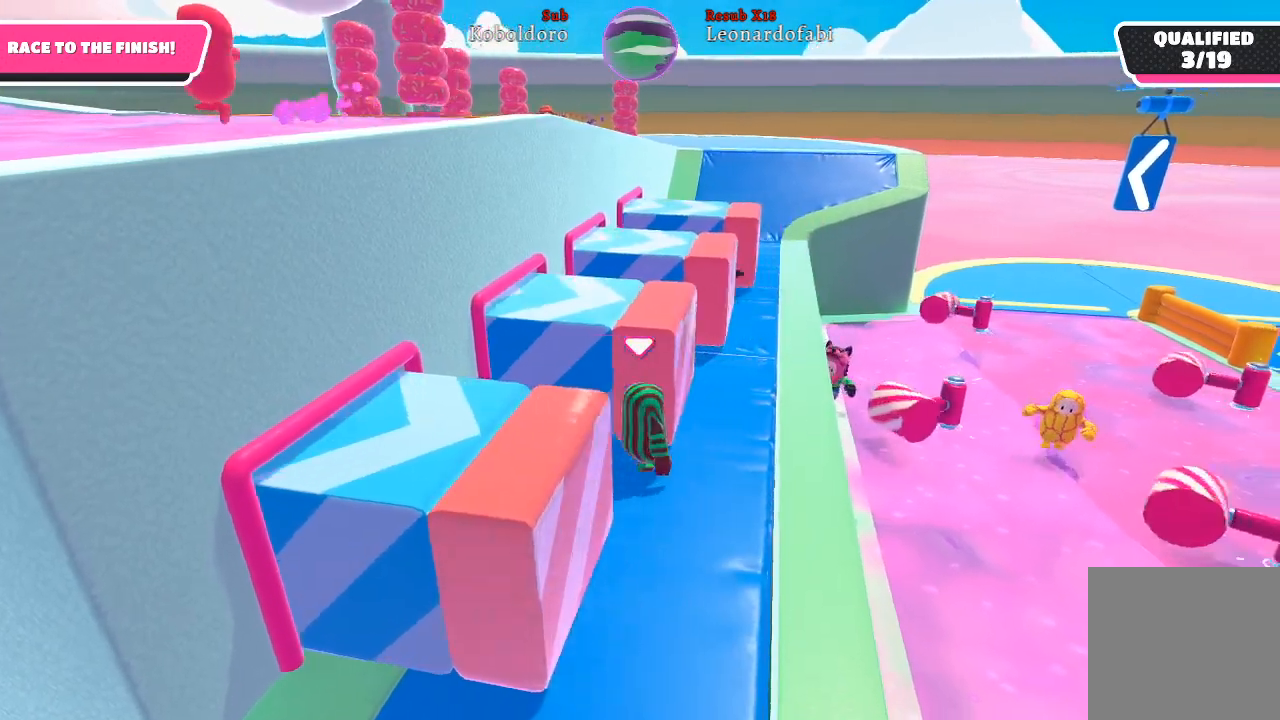
{"buttons": [], "left_stick": "up", "right_stick": "center", "events": [[250, "left_stick", "up"]]}
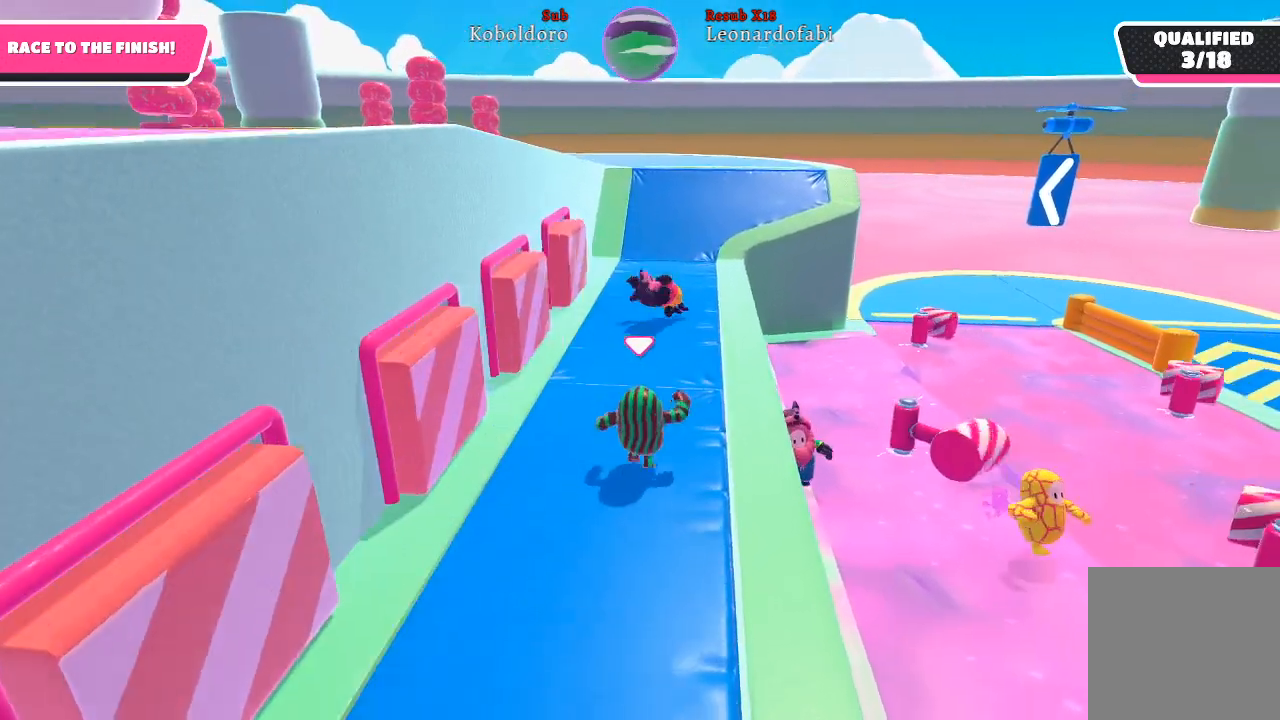
{"buttons": [], "left_stick": "center", "right_stick": "center", "events": [[83, "right_stick", "left"], [250, "right_stick", "center"], [333, "left_stick", "center"]]}
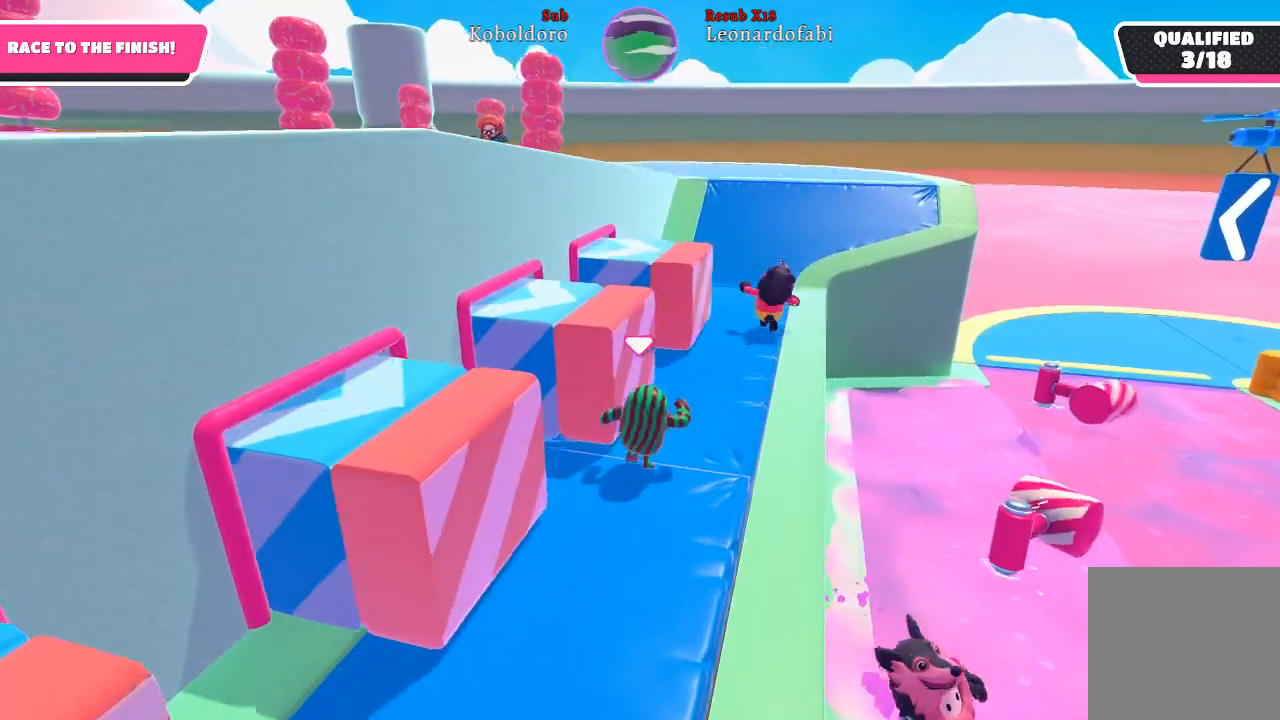
{"buttons": [], "left_stick": "up", "right_stick": "center", "events": [[67, "left_stick", "down-left"], [300, "left_stick", "left"], [483, "left_stick", "up"]]}
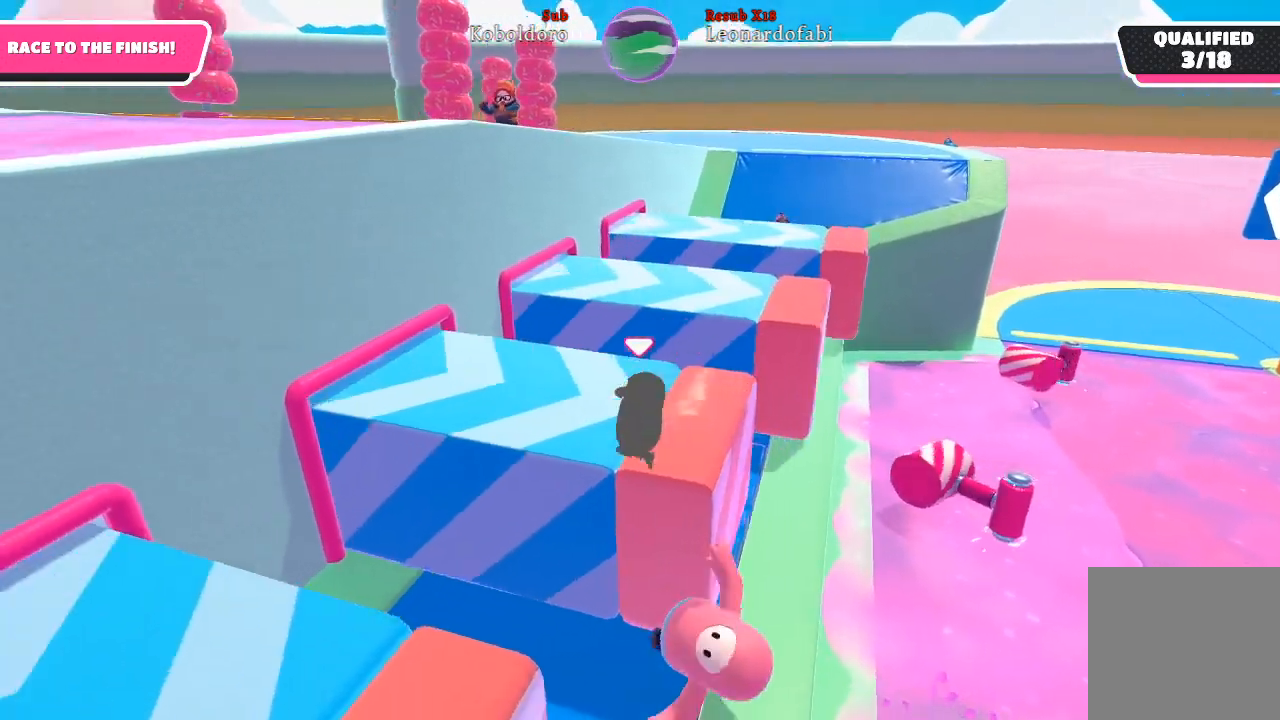
{"buttons": [], "left_stick": "up-right", "right_stick": "right", "events": [[33, "left_stick", "up-right"], [200, "right_stick", "right"]]}
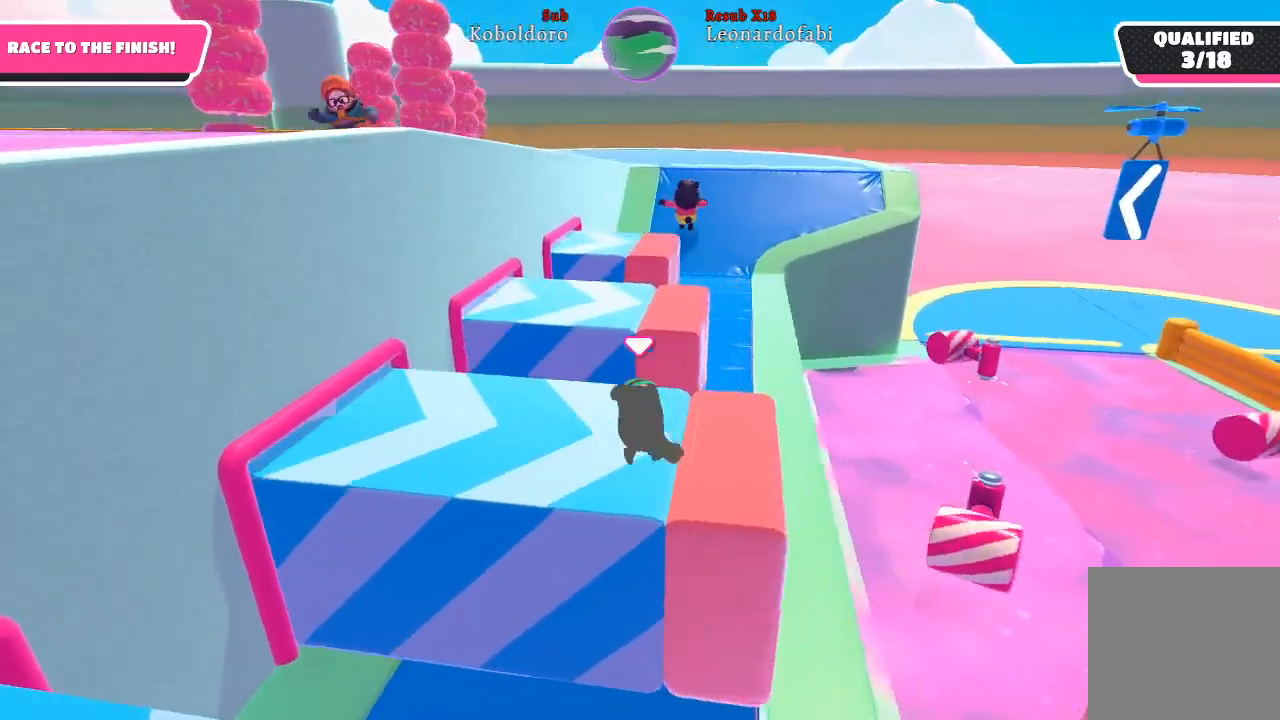
{"buttons": [], "left_stick": "up", "right_stick": "center", "events": [[133, "left_stick", "up"], [133, "right_stick", "center"]]}
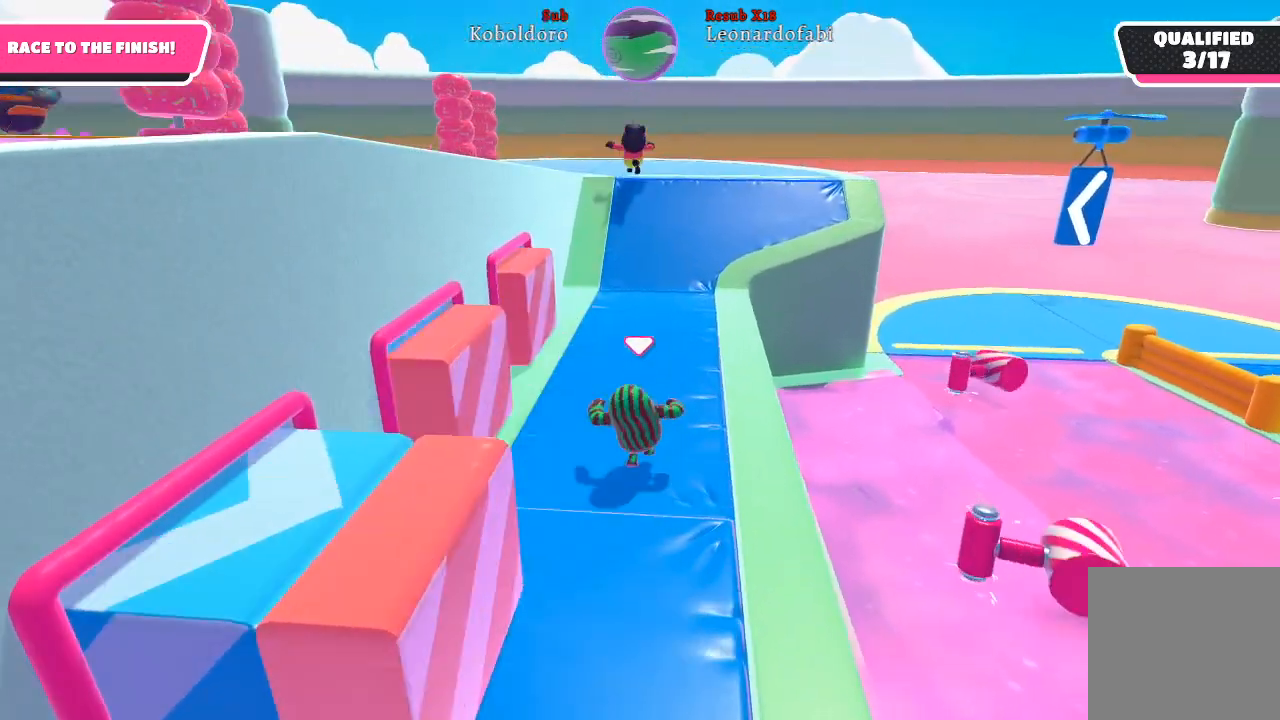
{"buttons": [], "left_stick": "center", "right_stick": "center", "events": [[133, "right_stick", "left"], [233, "left_stick", "center"], [267, "right_stick", "center"]]}
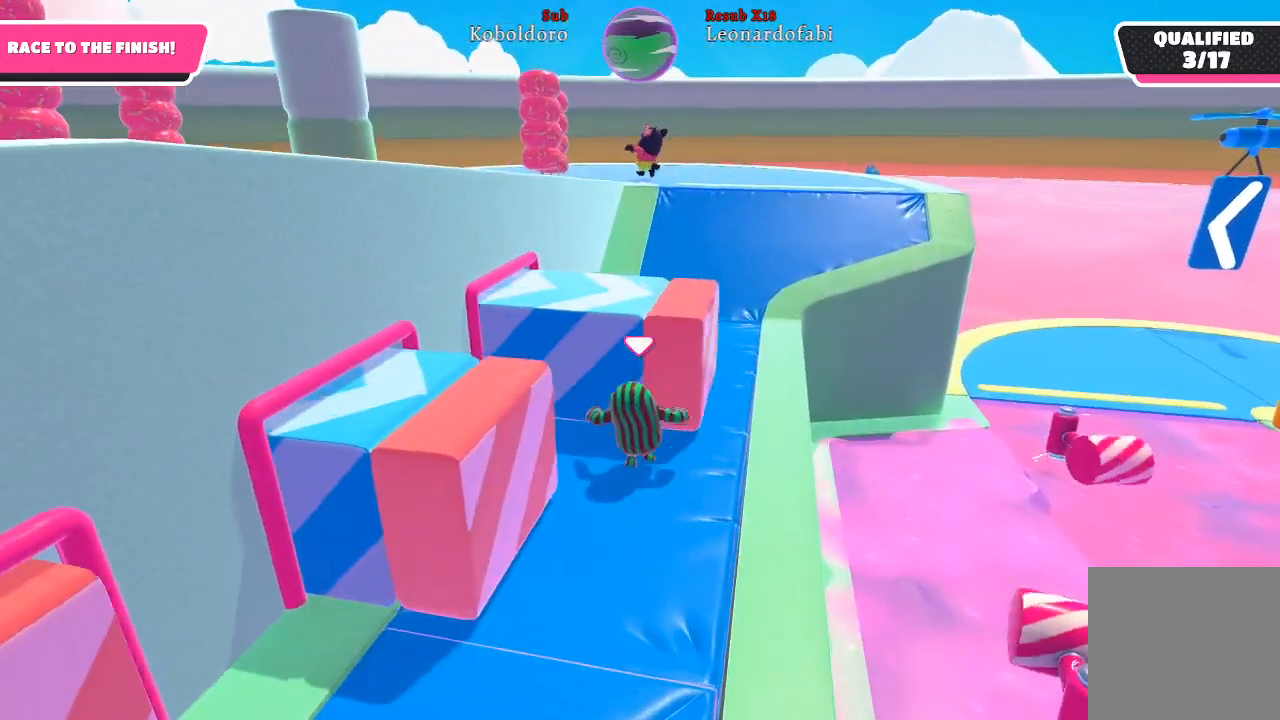
{"buttons": [], "left_stick": "center", "right_stick": "center", "events": []}
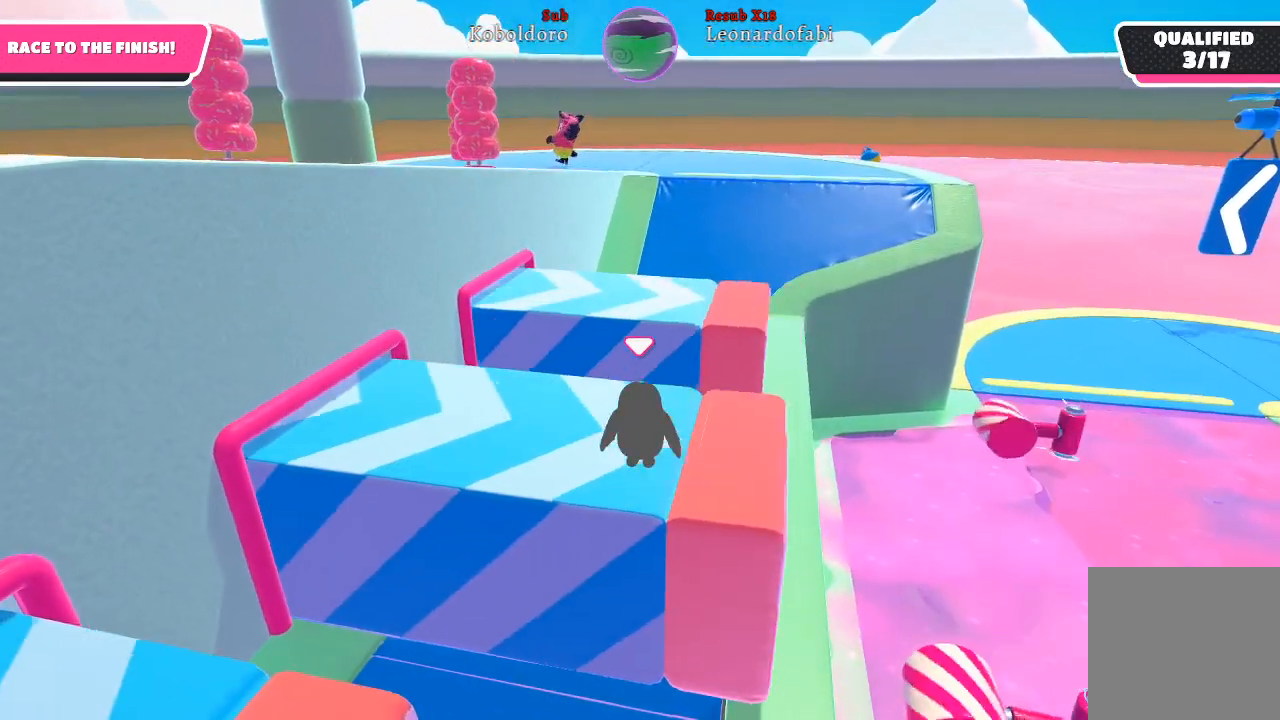
{"buttons": [], "left_stick": "up", "right_stick": "center", "events": [[183, "left_stick", "up-right"], [450, "left_stick", "up"]]}
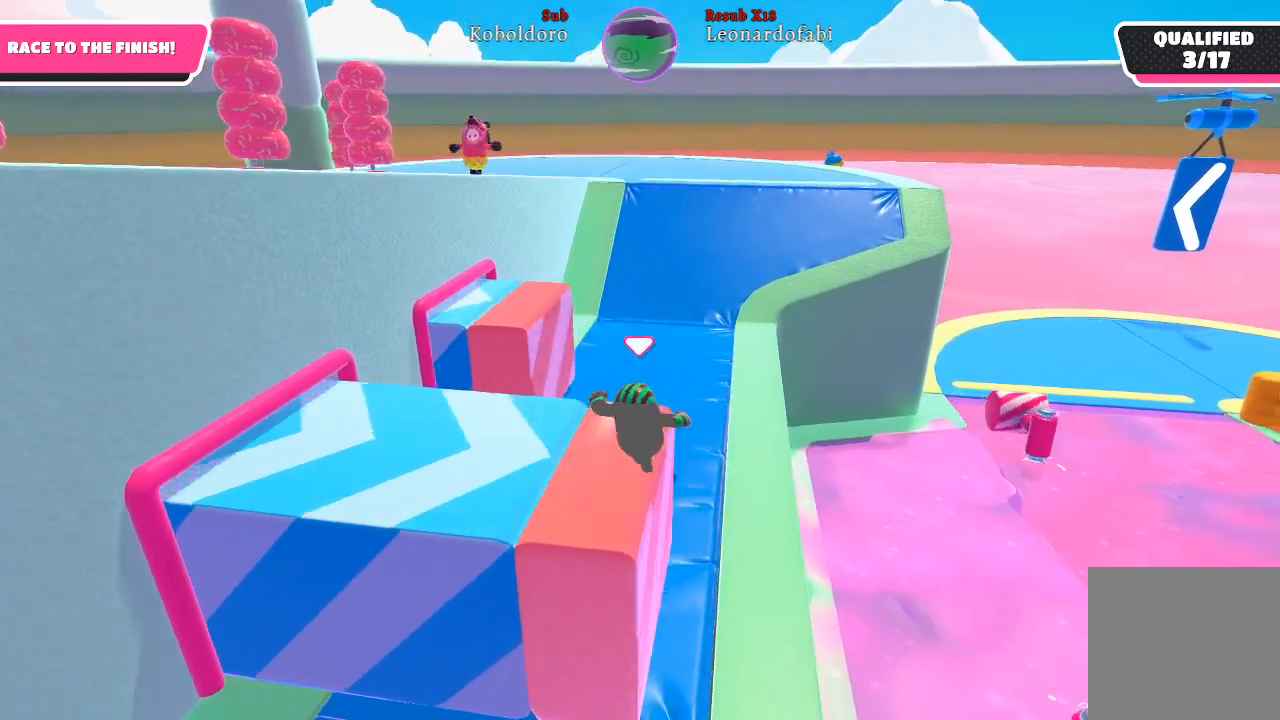
{"buttons": [], "left_stick": "up", "right_stick": "left", "events": [[450, "right_stick", "left"]]}
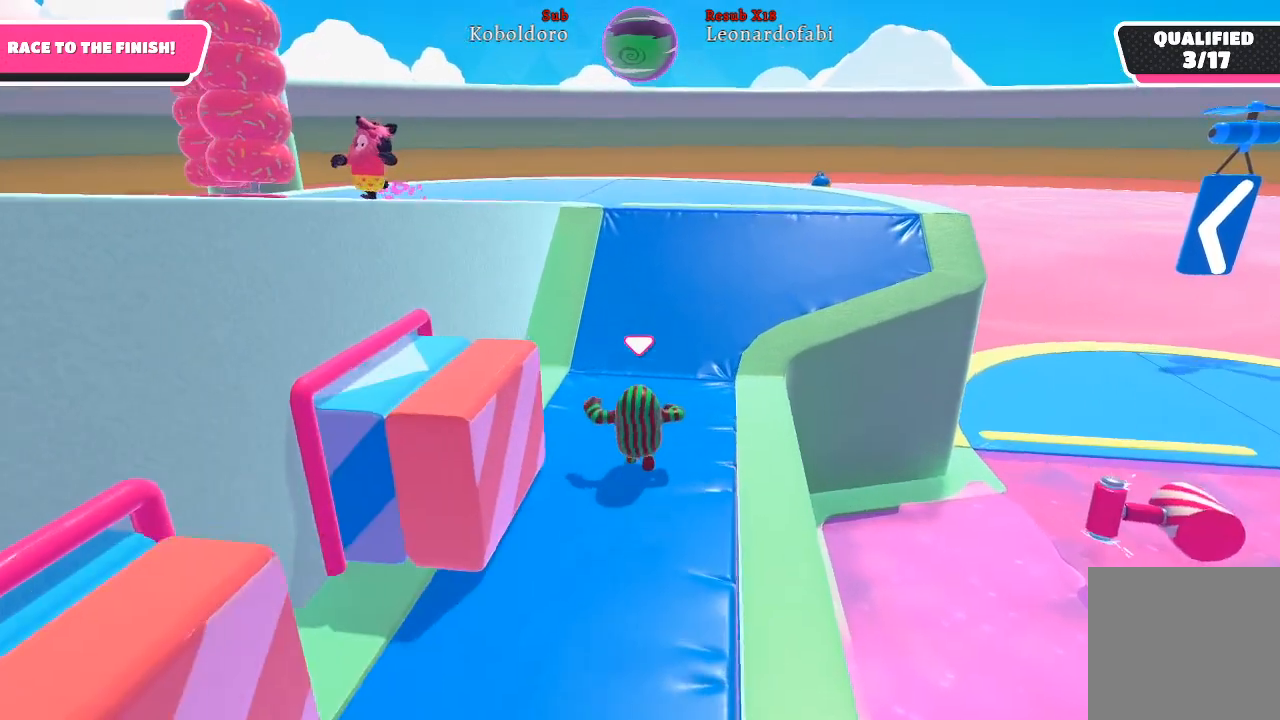
{"buttons": [], "left_stick": "up-right", "right_stick": "left", "events": [[467, "left_stick", "up-right"]]}
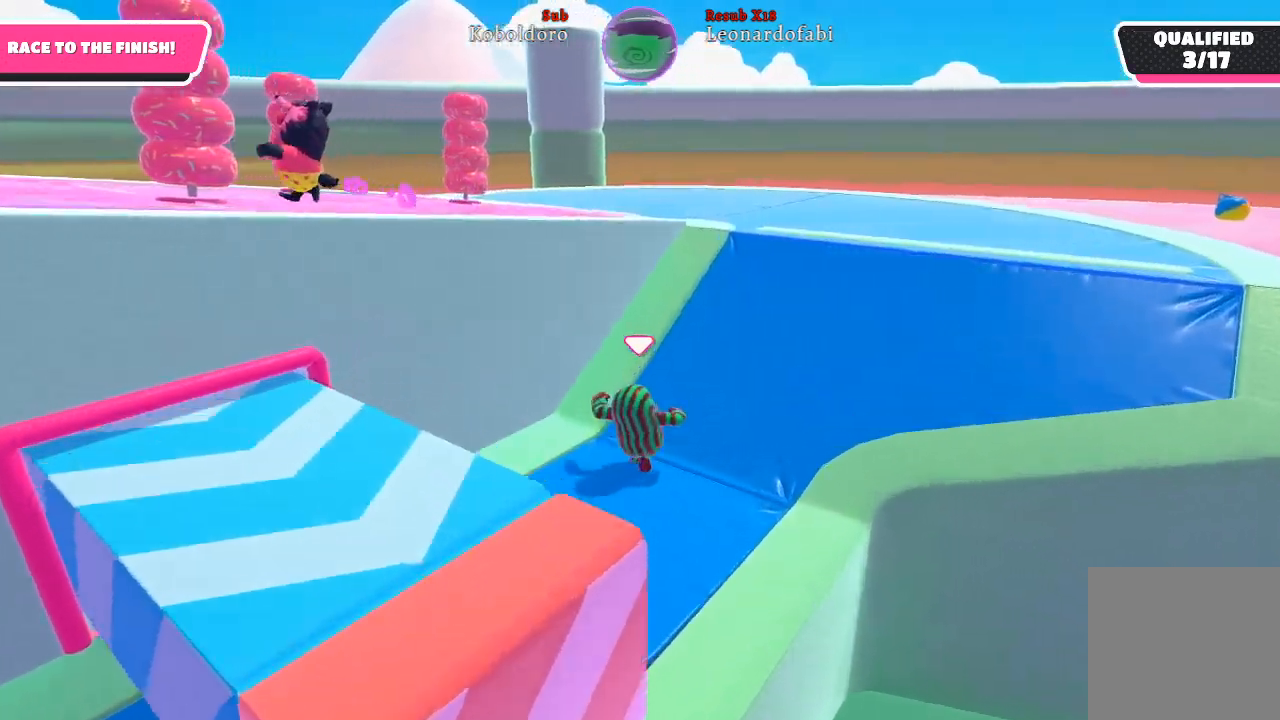
{"buttons": [], "left_stick": "up-right", "right_stick": "left", "events": []}